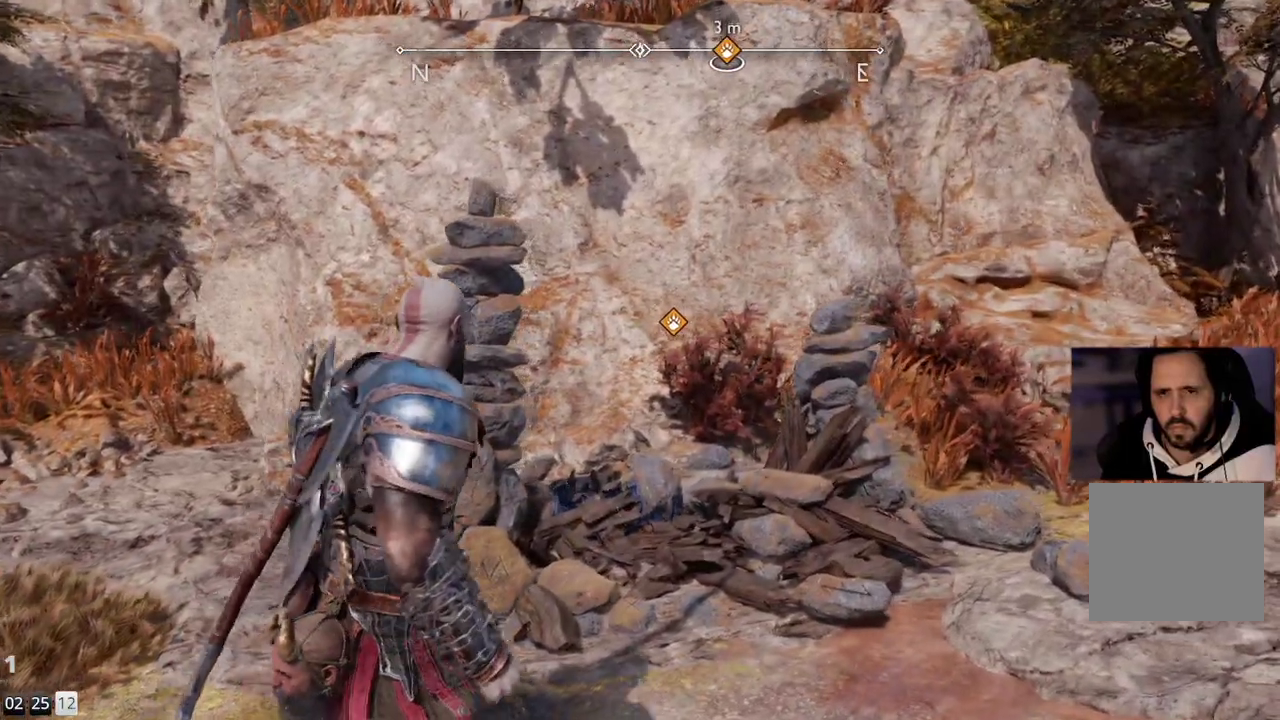
Gameplay with a controller (PlayStation layout); each line is a JSON object with the inputs held at the frame after it. "events" lists button and stick changes between this image and that frame as [ms after this image, input, new state], when the widget could be followed in between. Not read: R1.
{"buttons": ["CIRCLE"], "left_stick": "up", "right_stick": "center", "events": [[283, "left_stick", "up"], [467, "CIRCLE", "down"]]}
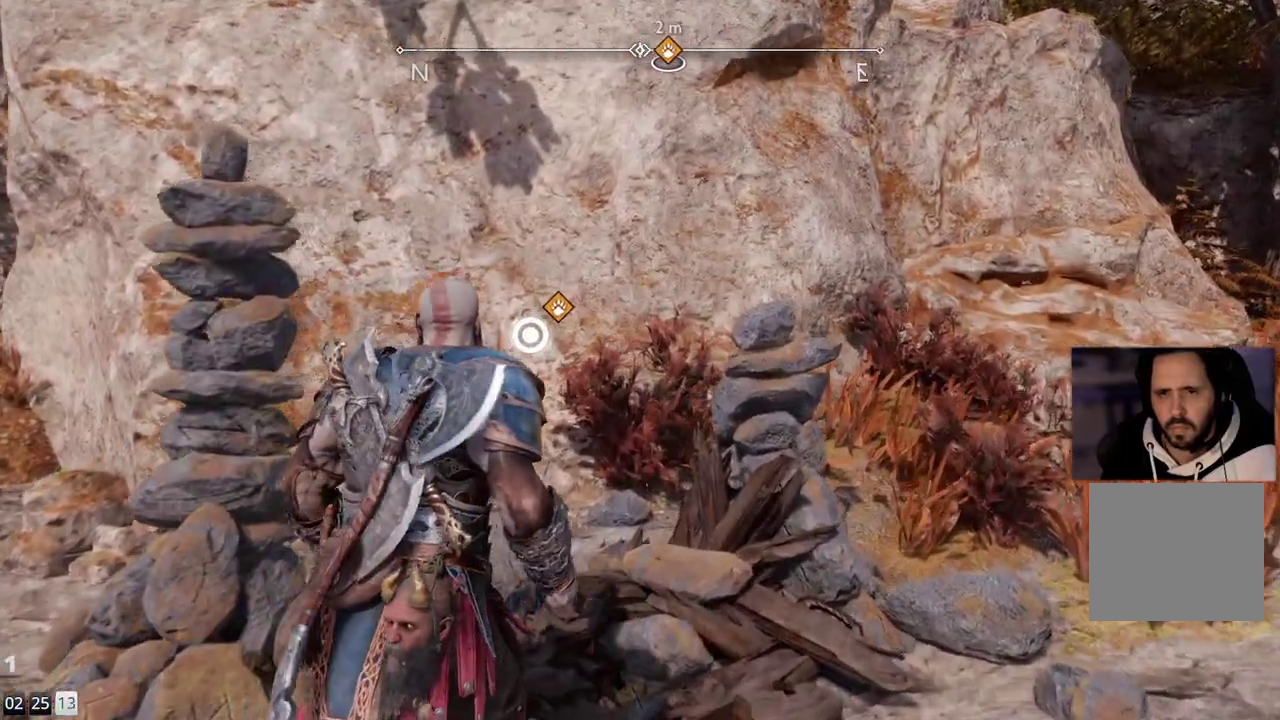
{"buttons": [], "left_stick": "center", "right_stick": "center", "events": [[67, "left_stick", "center"], [83, "CIRCLE", "up"]]}
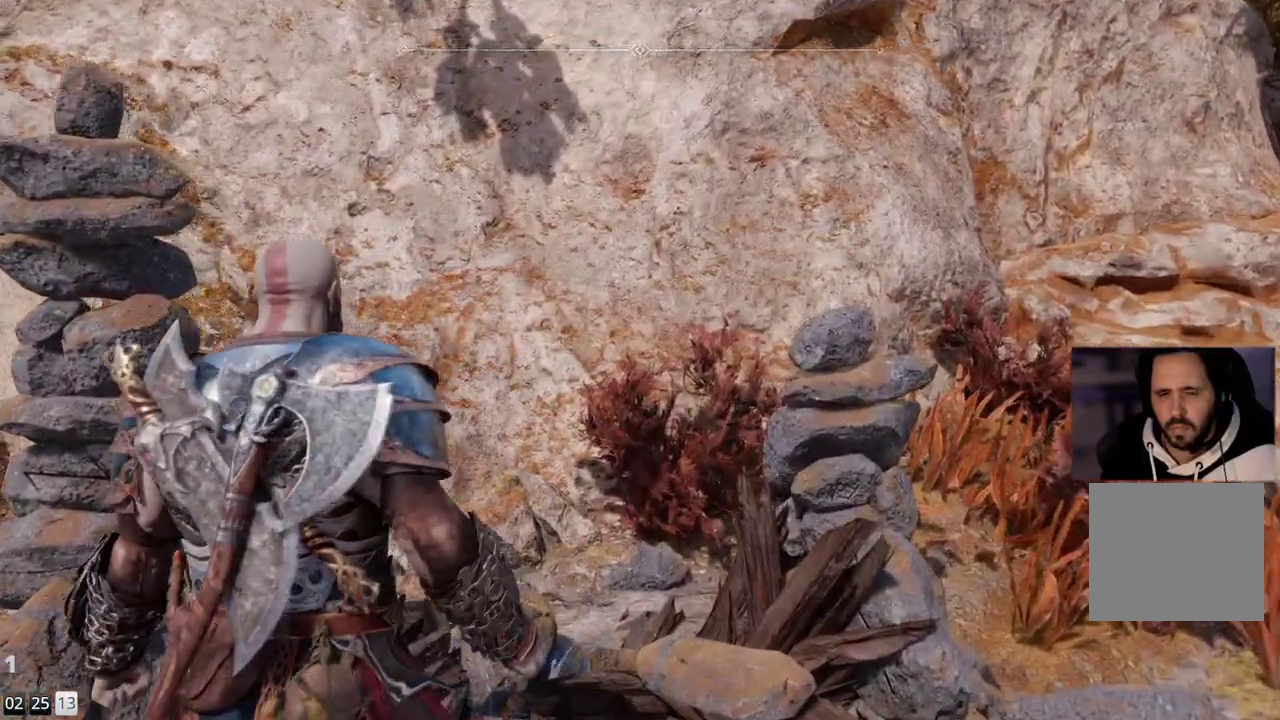
{"buttons": [], "left_stick": "center", "right_stick": "center", "events": []}
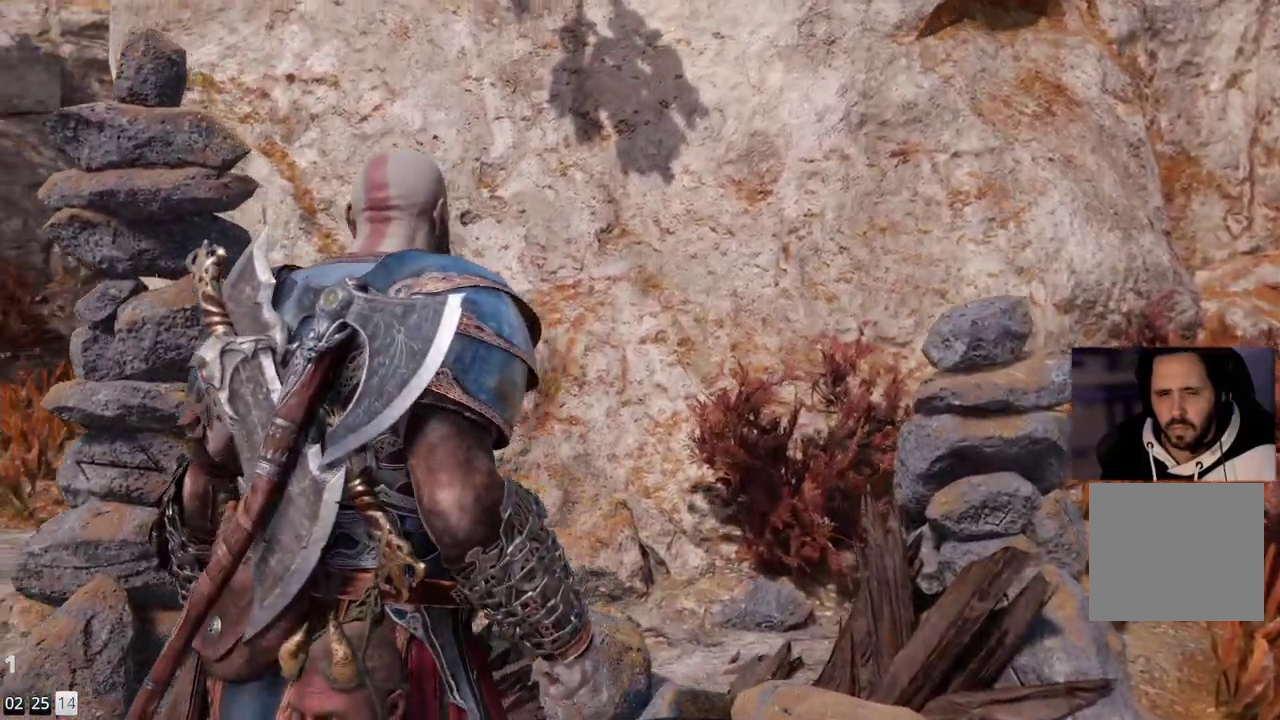
{"buttons": [], "left_stick": "center", "right_stick": "center", "events": []}
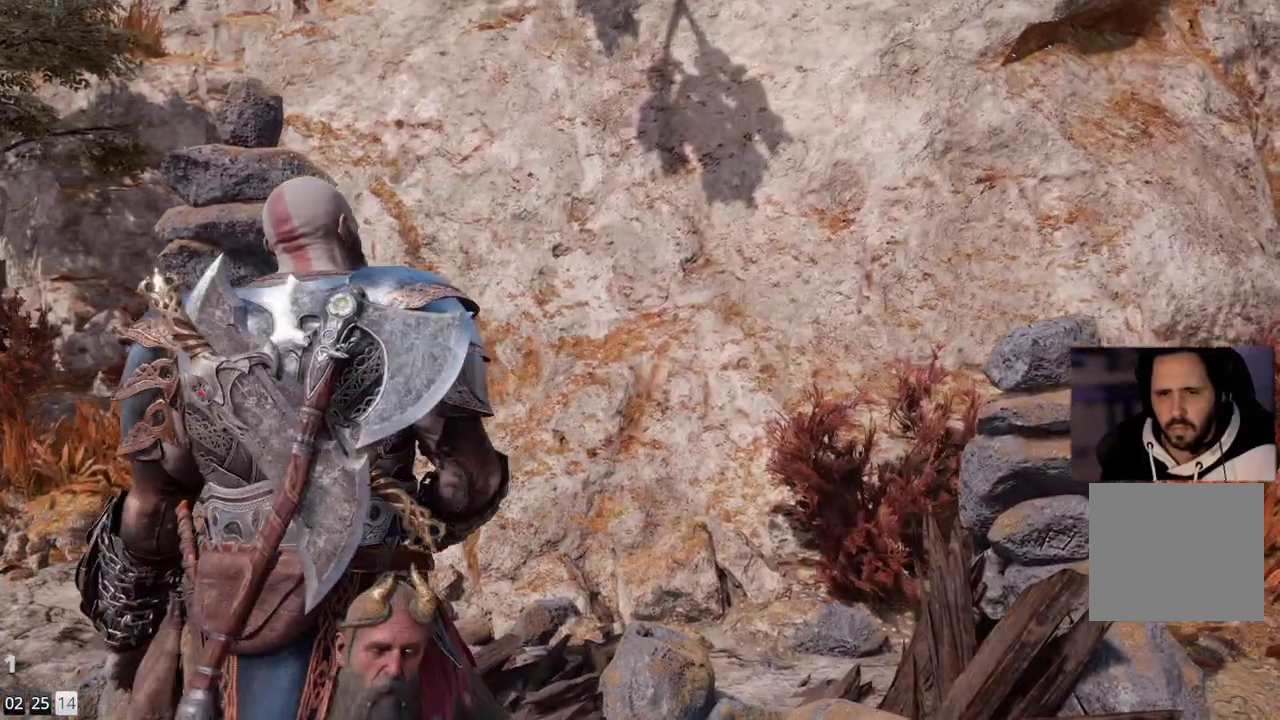
{"buttons": [], "left_stick": "center", "right_stick": "center", "events": []}
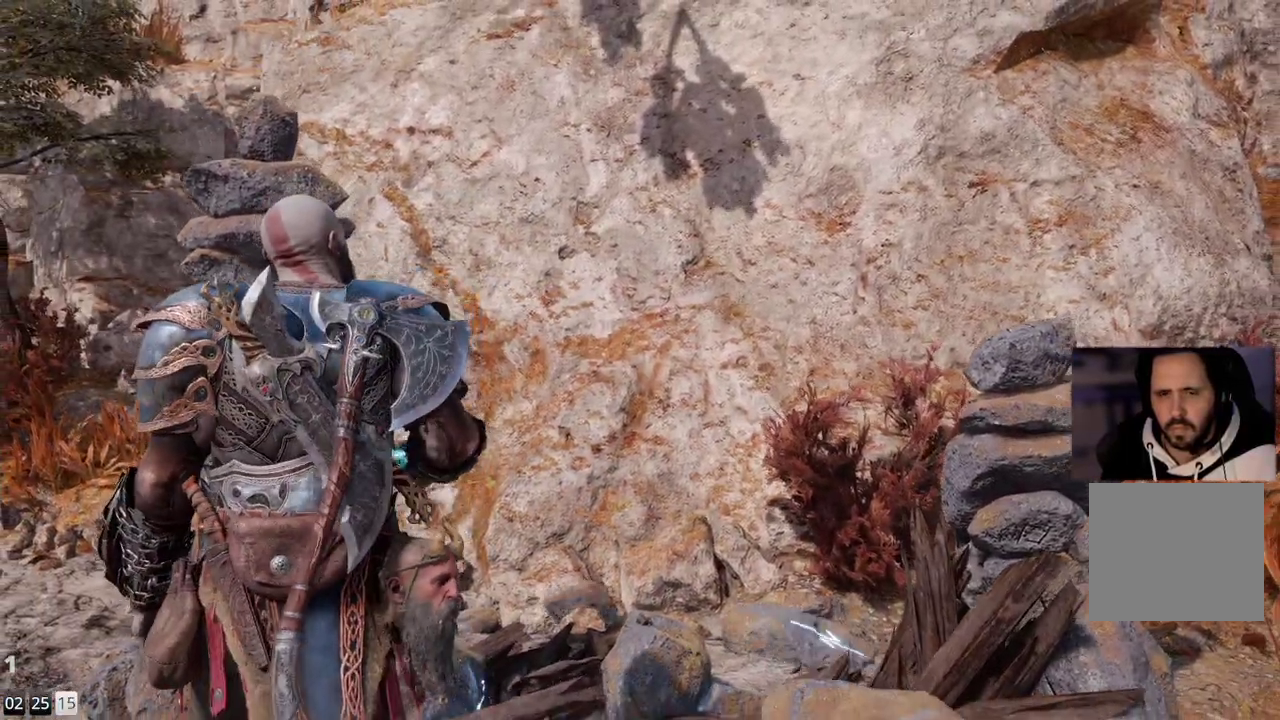
{"buttons": [], "left_stick": "center", "right_stick": "center", "events": []}
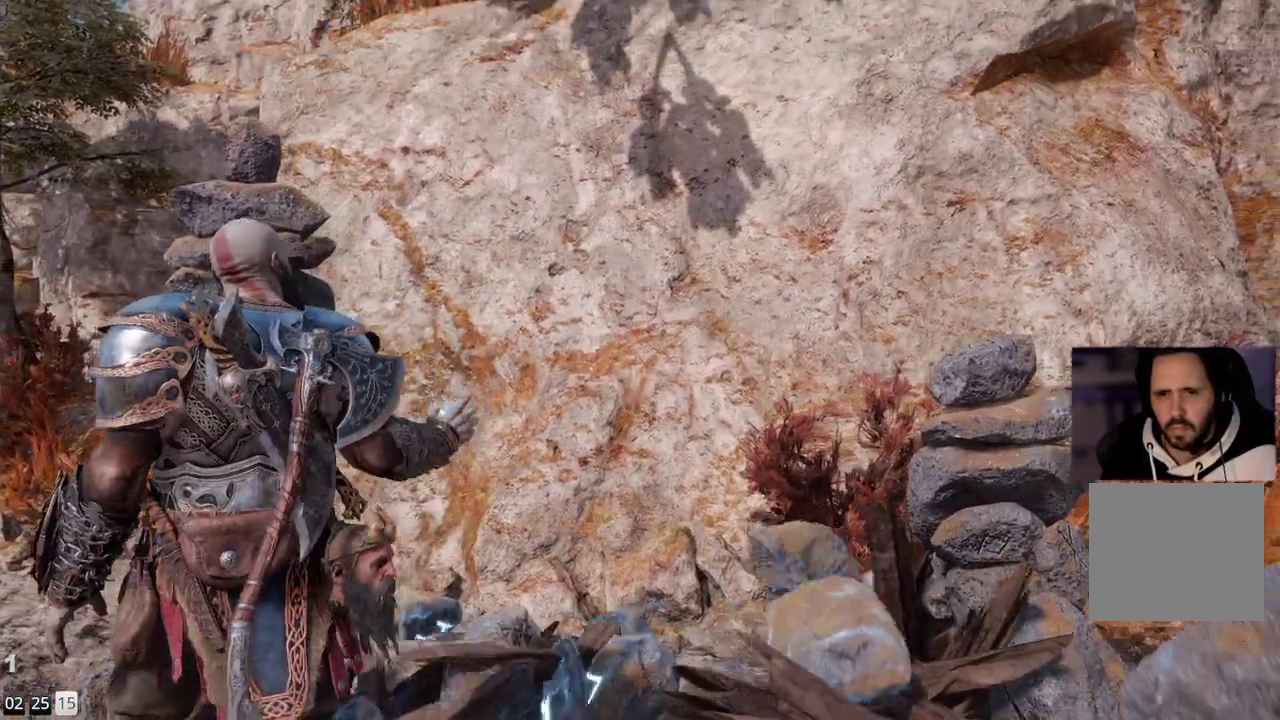
{"buttons": [], "left_stick": "center", "right_stick": "center", "events": []}
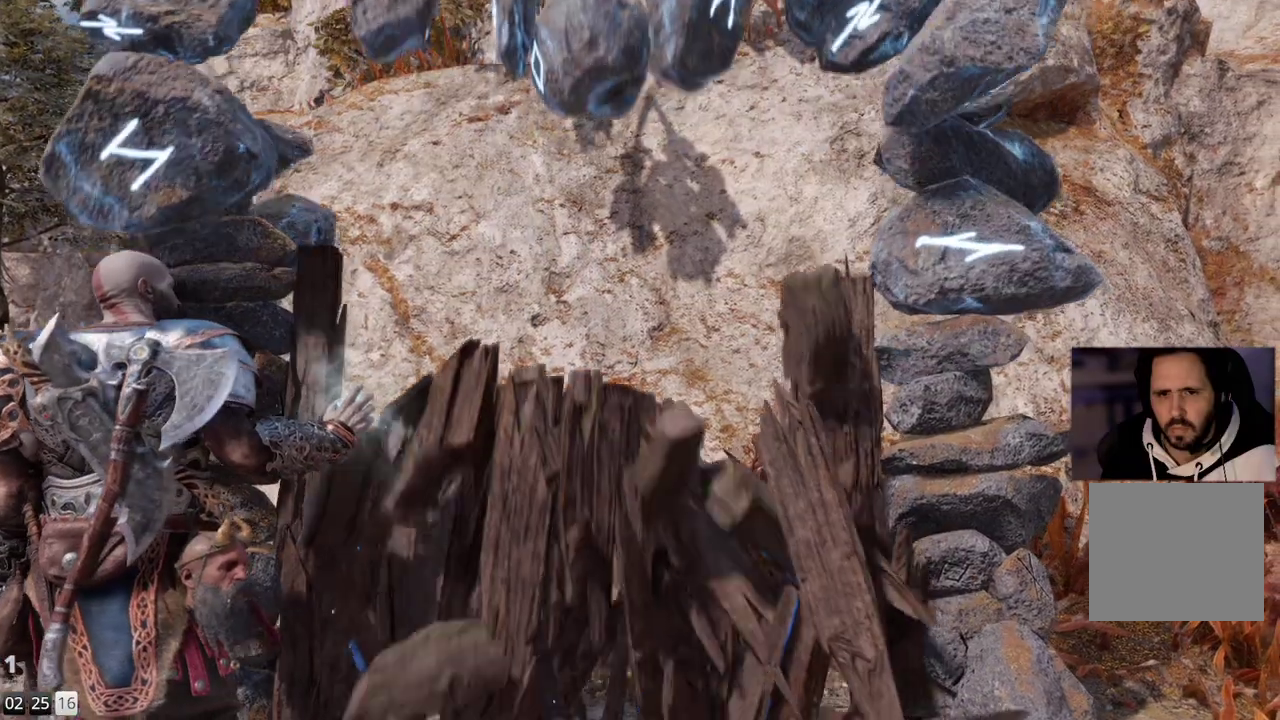
{"buttons": ["L1"], "left_stick": "center", "right_stick": "center", "events": [[483, "L1", "down"]]}
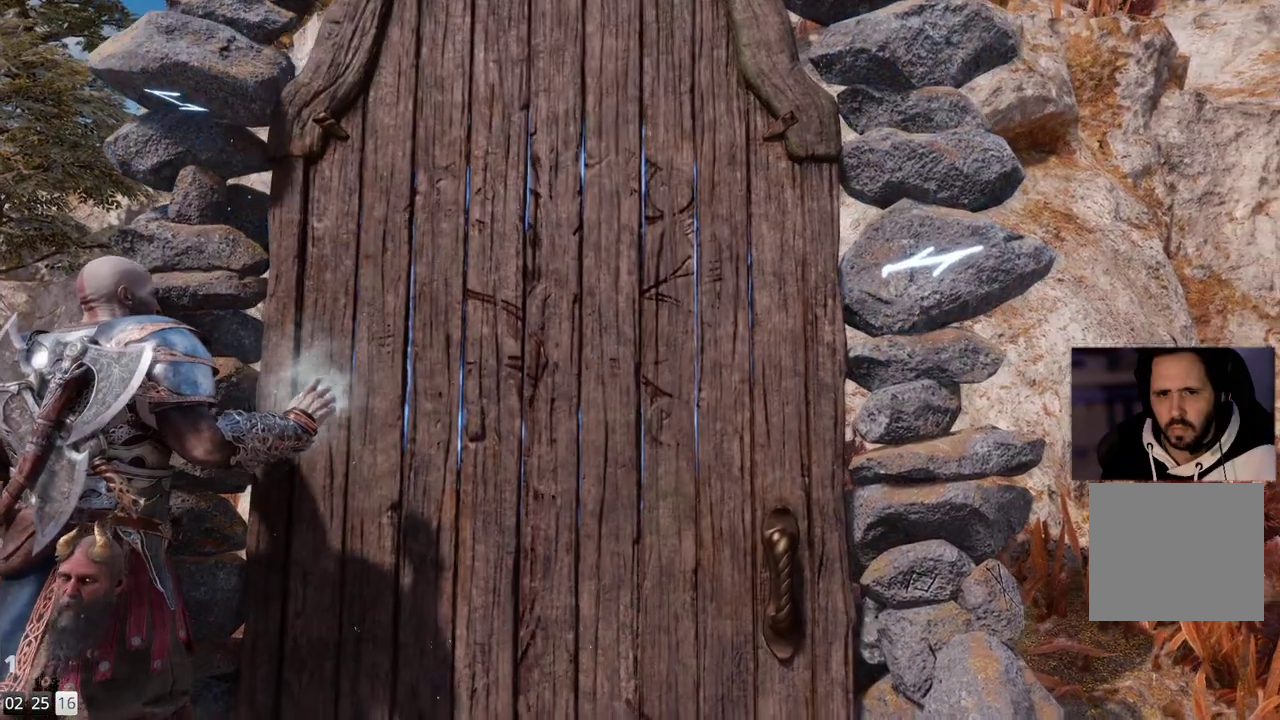
{"buttons": [], "left_stick": "center", "right_stick": "center", "events": [[117, "L1", "up"]]}
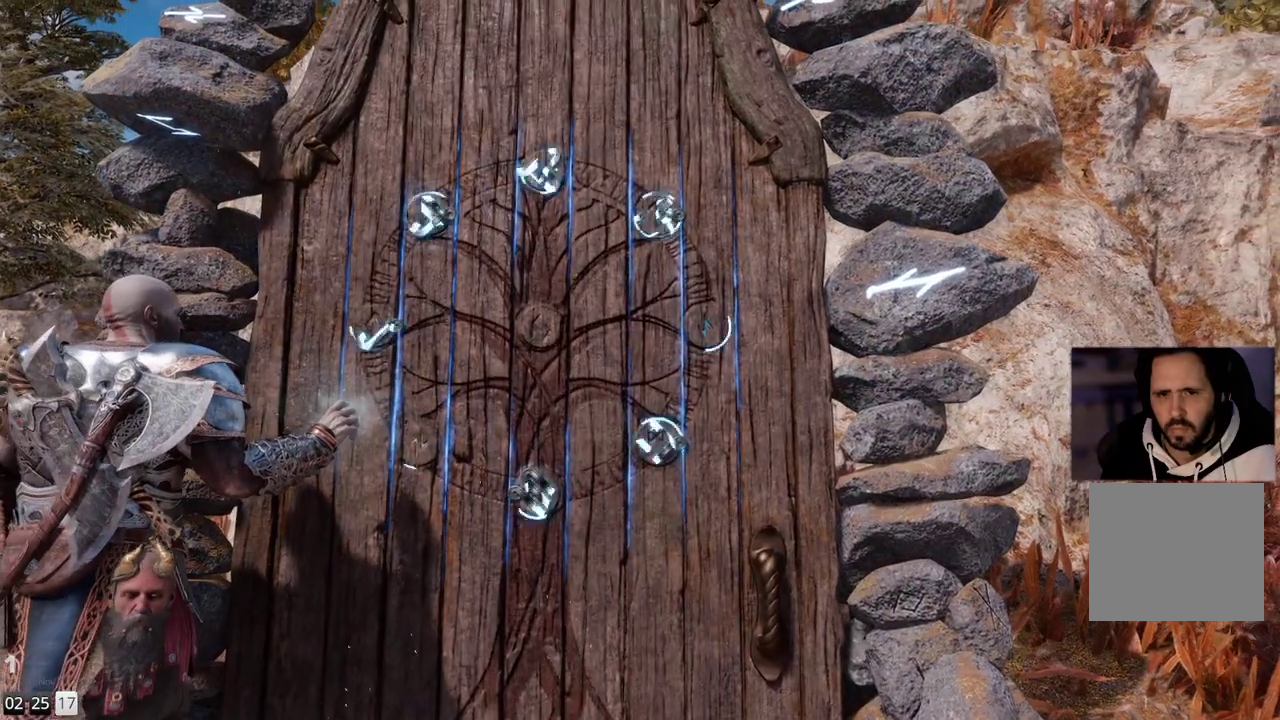
{"buttons": [], "left_stick": "center", "right_stick": "center", "events": []}
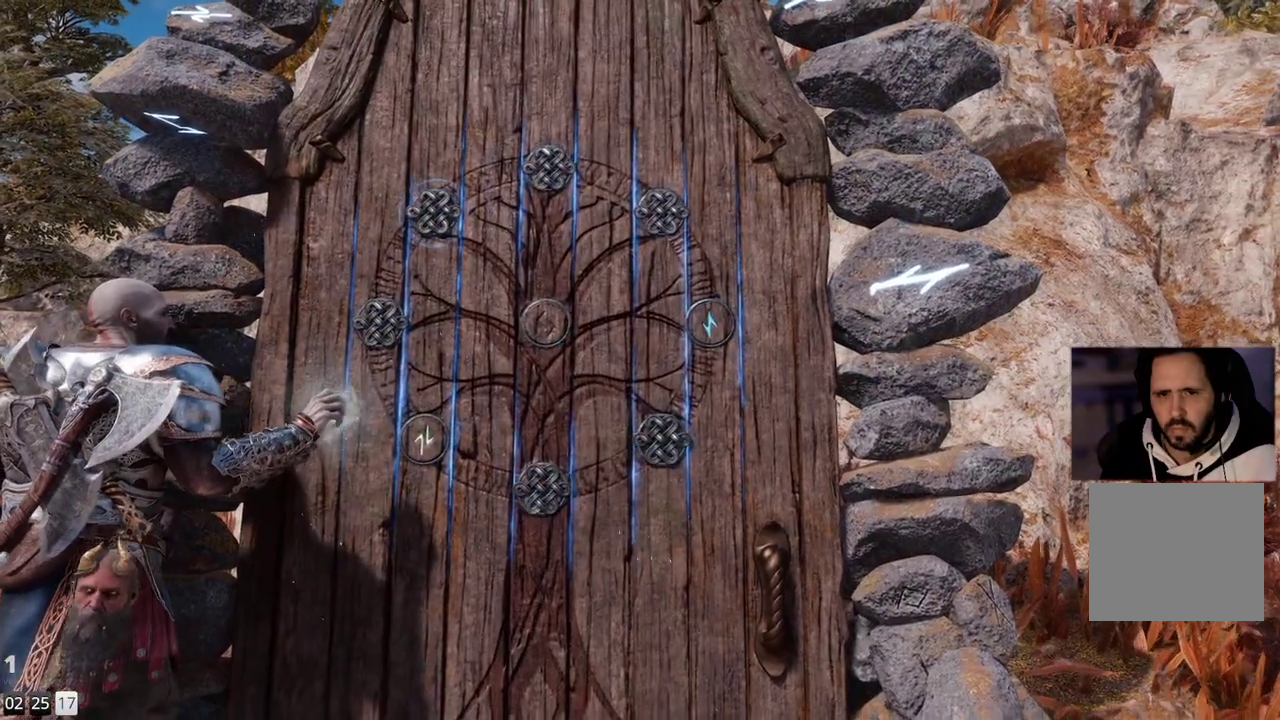
{"buttons": [], "left_stick": "center", "right_stick": "center", "events": [[133, "L1", "down"], [267, "L1", "up"]]}
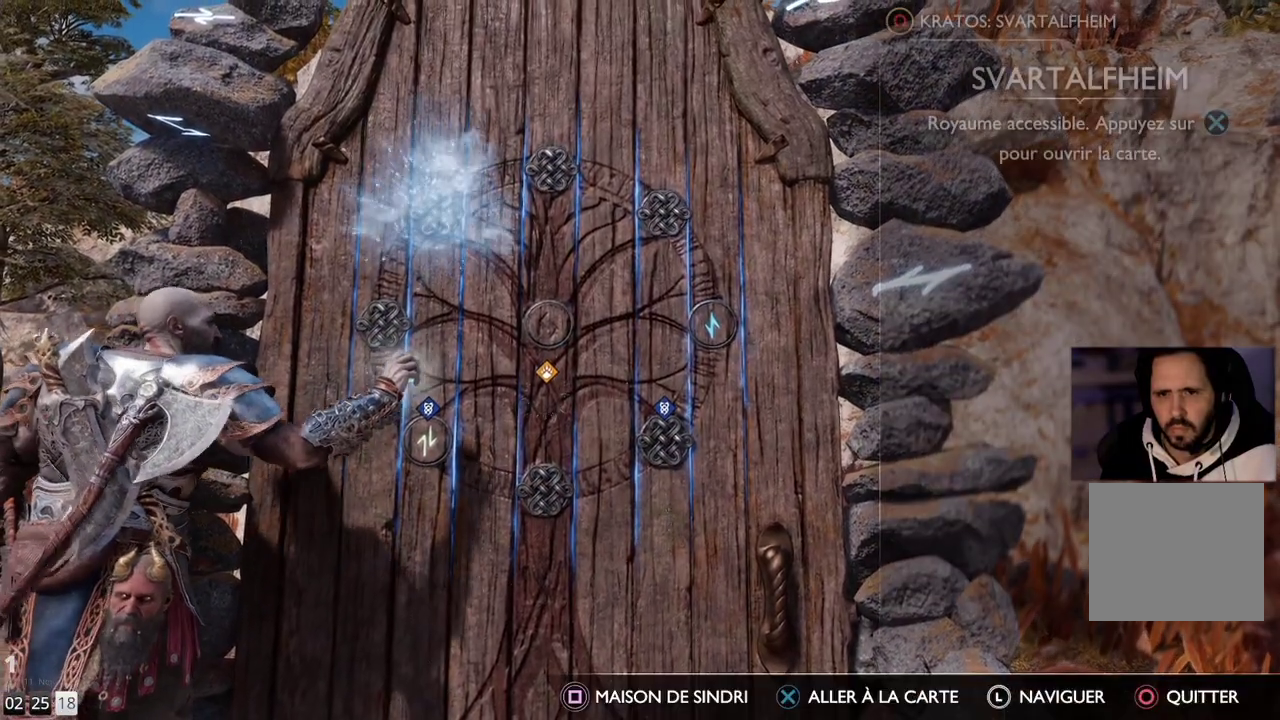
{"buttons": [], "left_stick": "center", "right_stick": "center", "events": []}
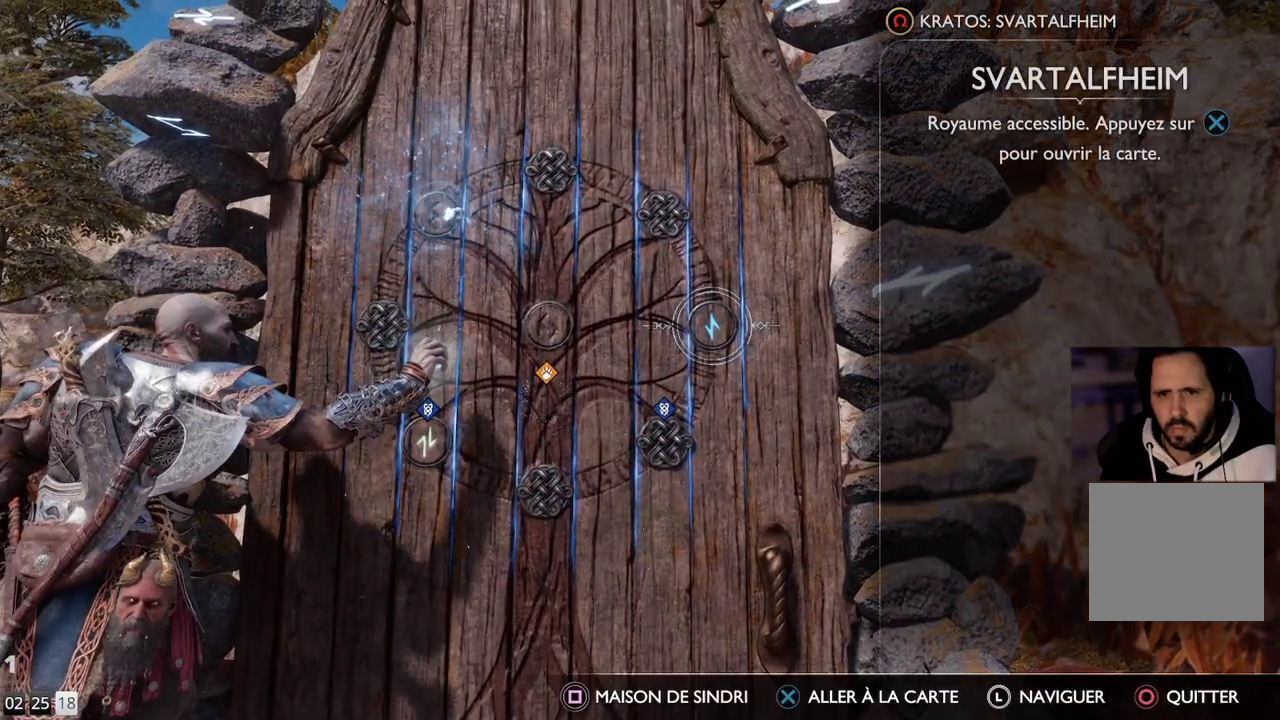
{"buttons": [], "left_stick": "down-right", "right_stick": "center", "events": [[383, "left_stick", "down-right"]]}
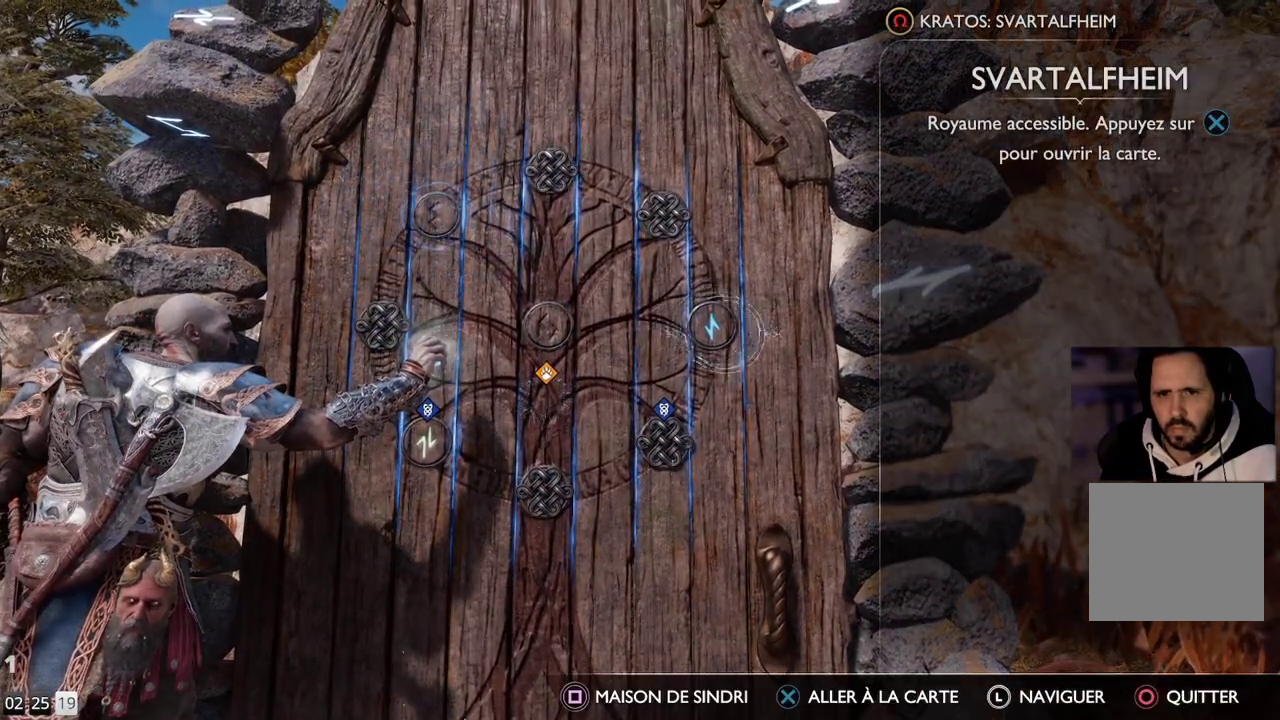
{"buttons": [], "left_stick": "left", "right_stick": "center", "events": [[50, "left_stick", "center"], [333, "left_stick", "left"]]}
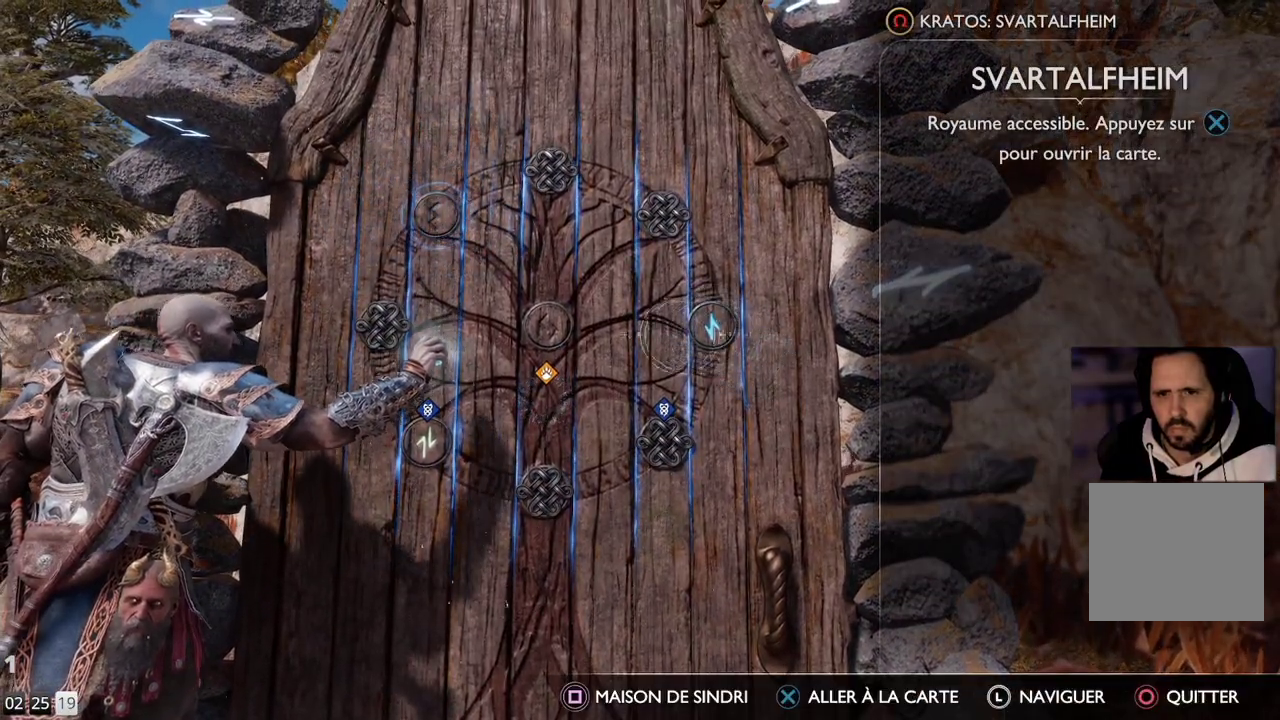
{"buttons": [], "left_stick": "center", "right_stick": "center", "events": [[117, "left_stick", "center"]]}
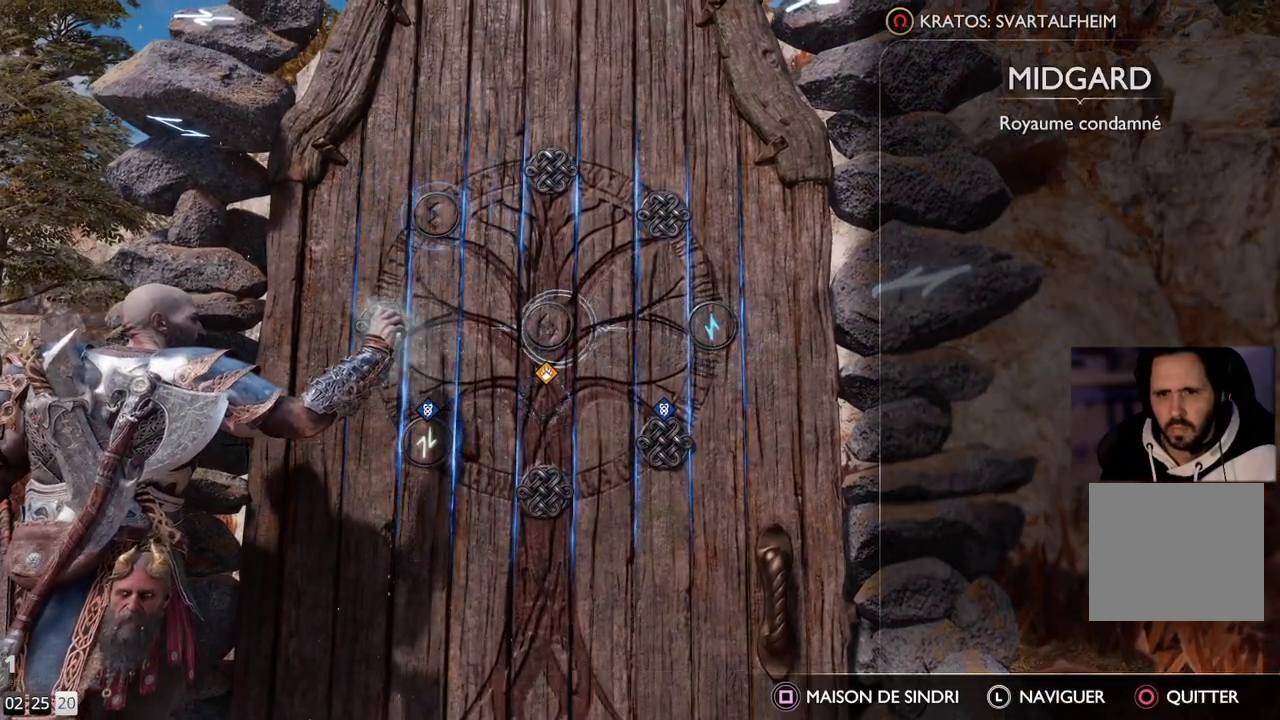
{"buttons": [], "left_stick": "center", "right_stick": "center", "events": []}
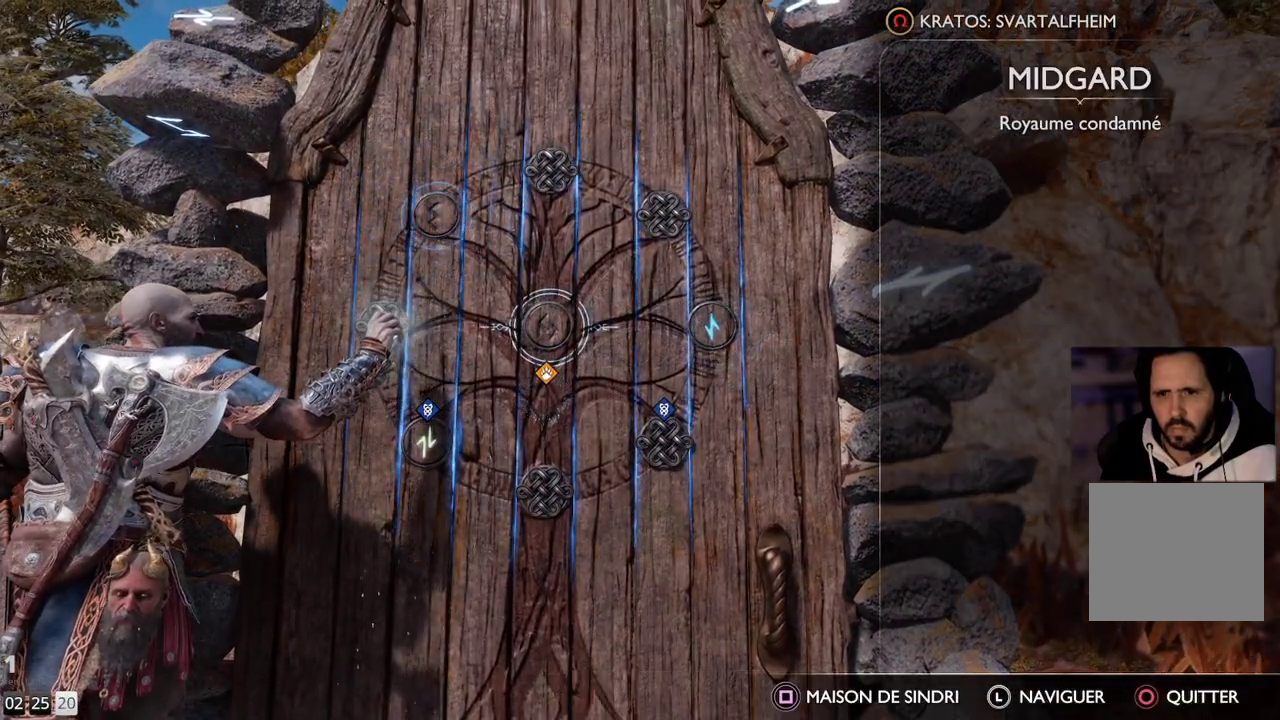
{"buttons": [], "left_stick": "center", "right_stick": "center", "events": []}
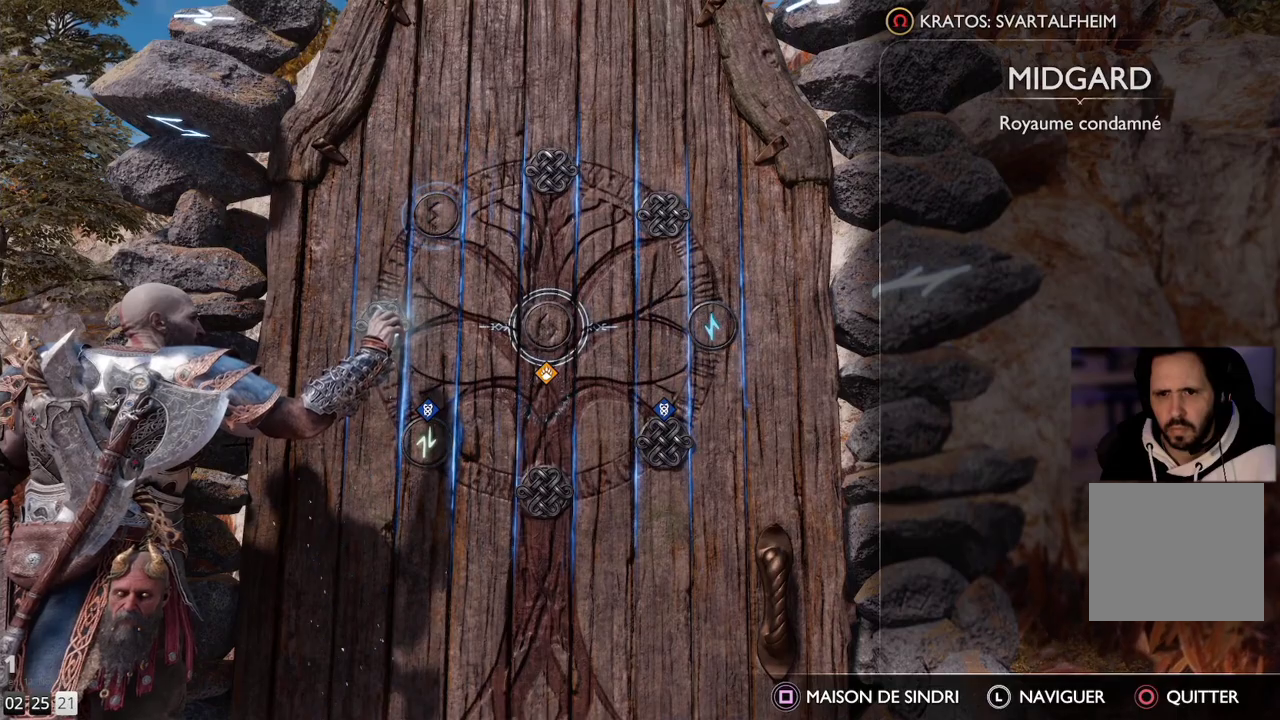
{"buttons": [], "left_stick": "center", "right_stick": "center", "events": []}
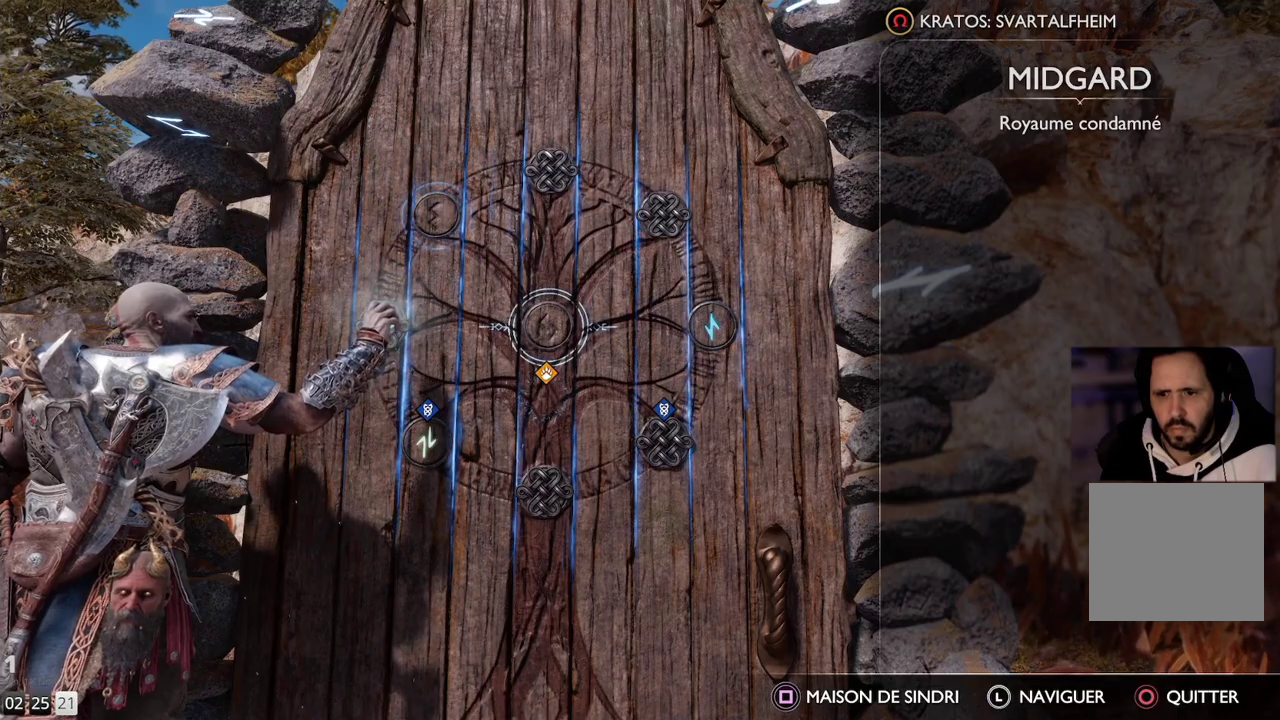
{"buttons": [], "left_stick": "center", "right_stick": "center", "events": []}
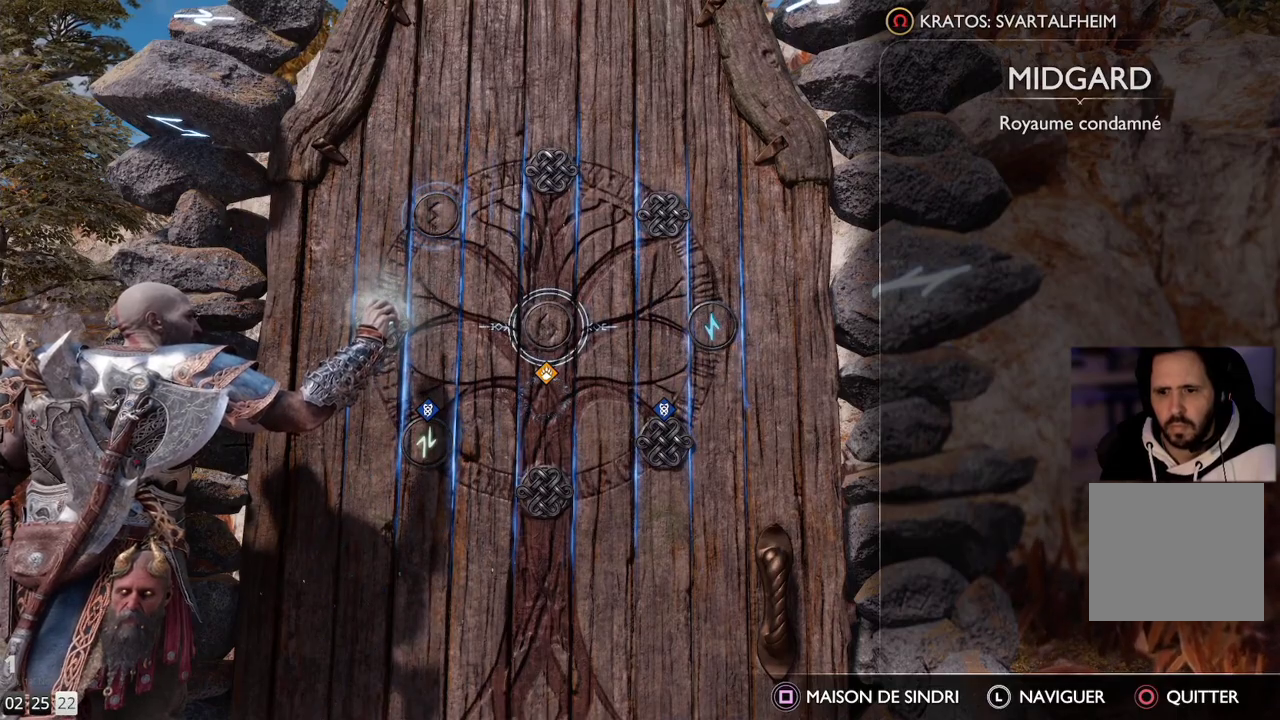
{"buttons": [], "left_stick": "center", "right_stick": "center", "events": [[17, "SQUARE", "down"], [217, "SQUARE", "up"]]}
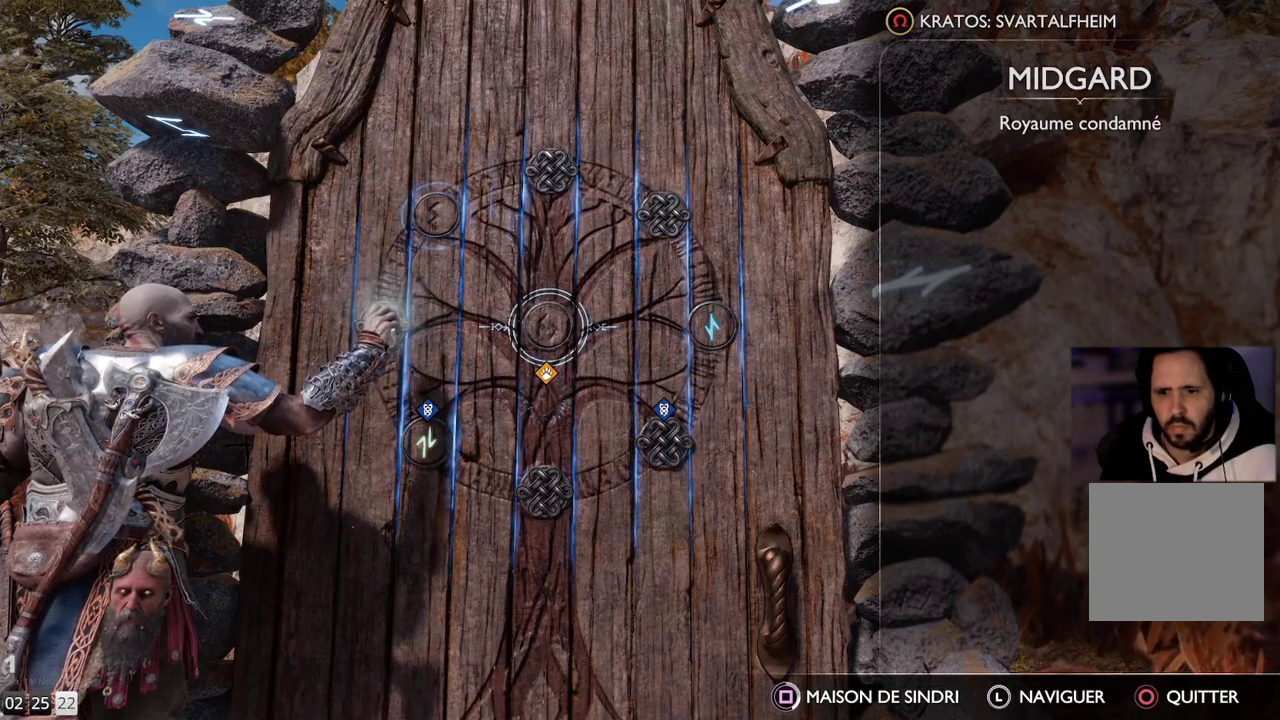
{"buttons": ["SQUARE"], "left_stick": "center", "right_stick": "center", "events": [[17, "SQUARE", "down"]]}
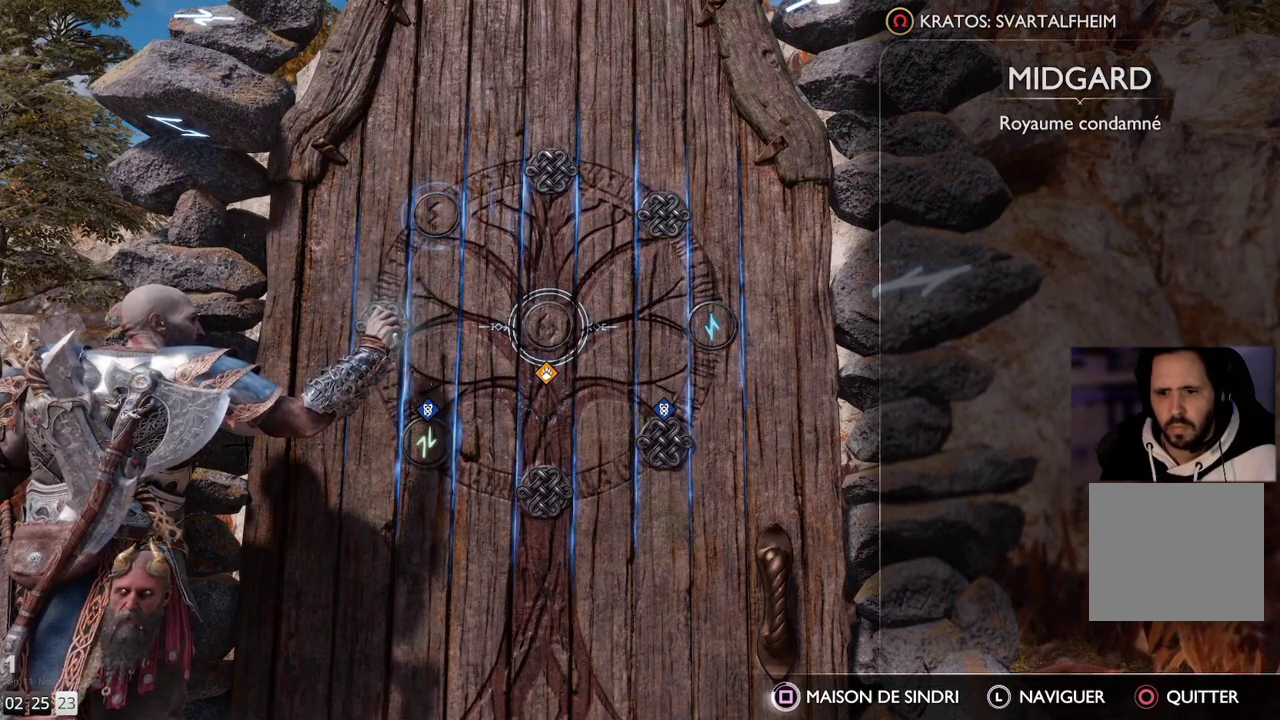
{"buttons": ["SQUARE"], "left_stick": "center", "right_stick": "center", "events": []}
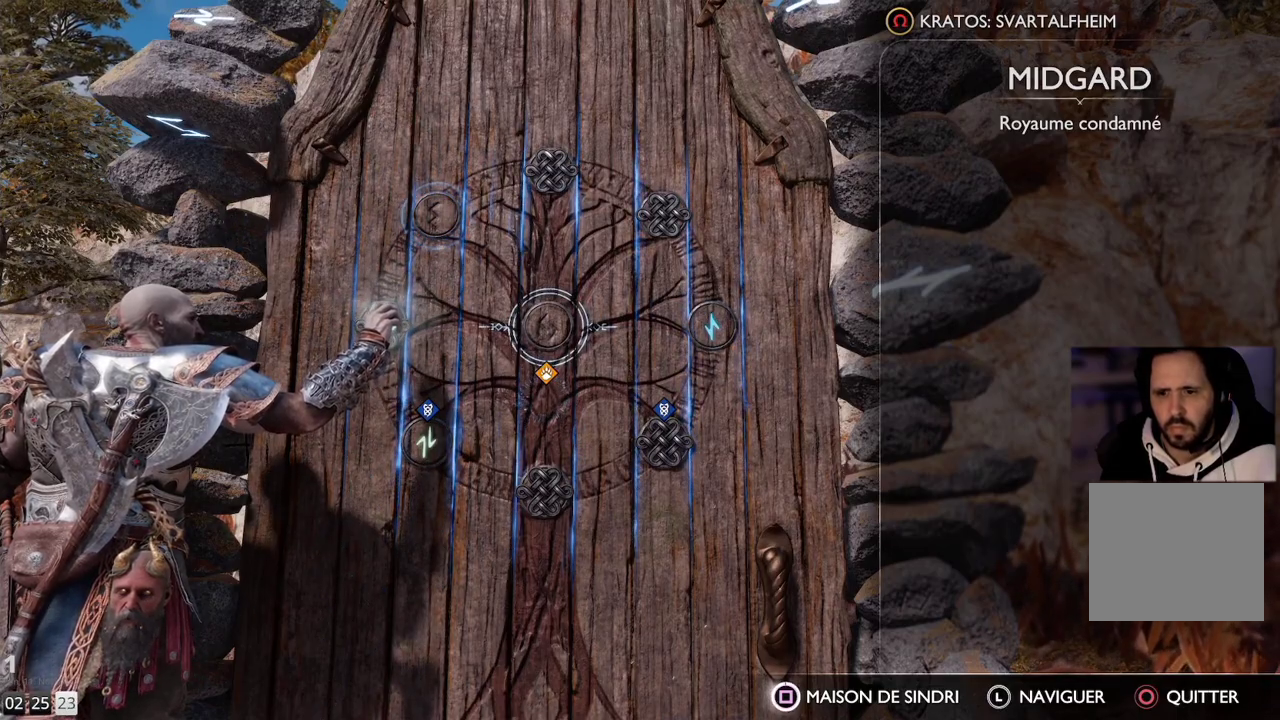
{"buttons": ["SQUARE"], "left_stick": "center", "right_stick": "center", "events": []}
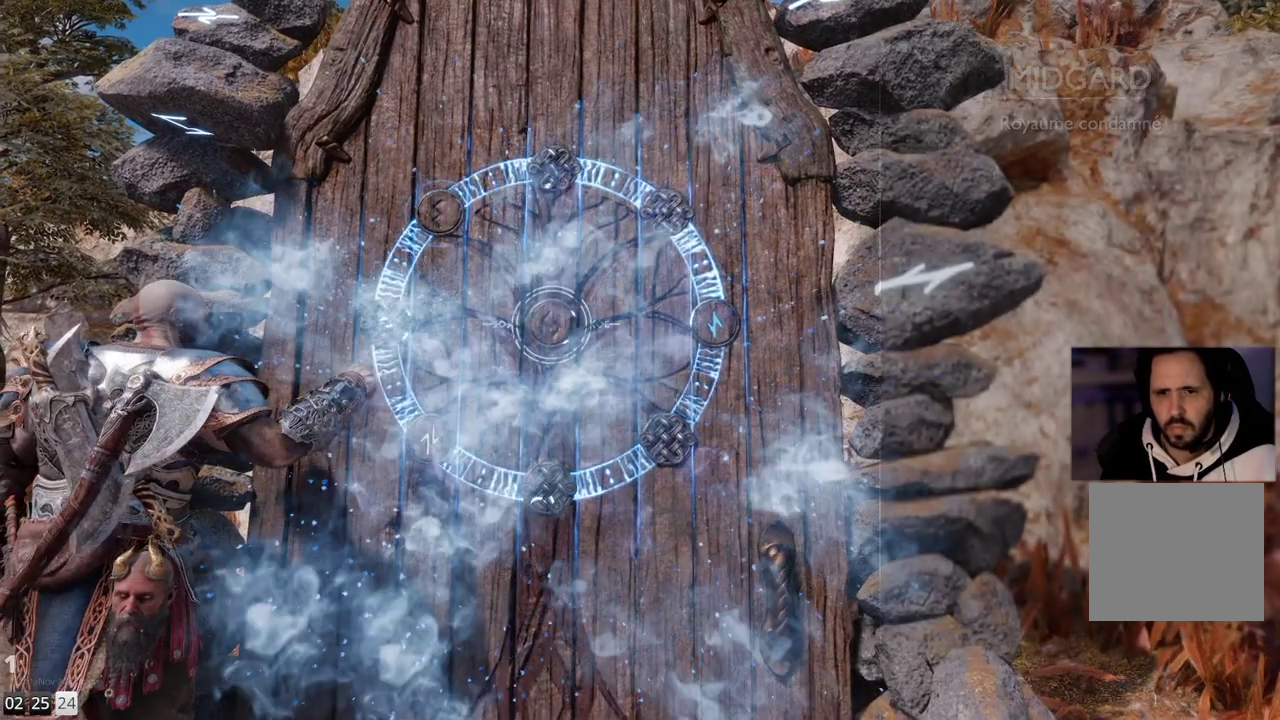
{"buttons": [], "left_stick": "center", "right_stick": "center", "events": [[283, "SQUARE", "up"]]}
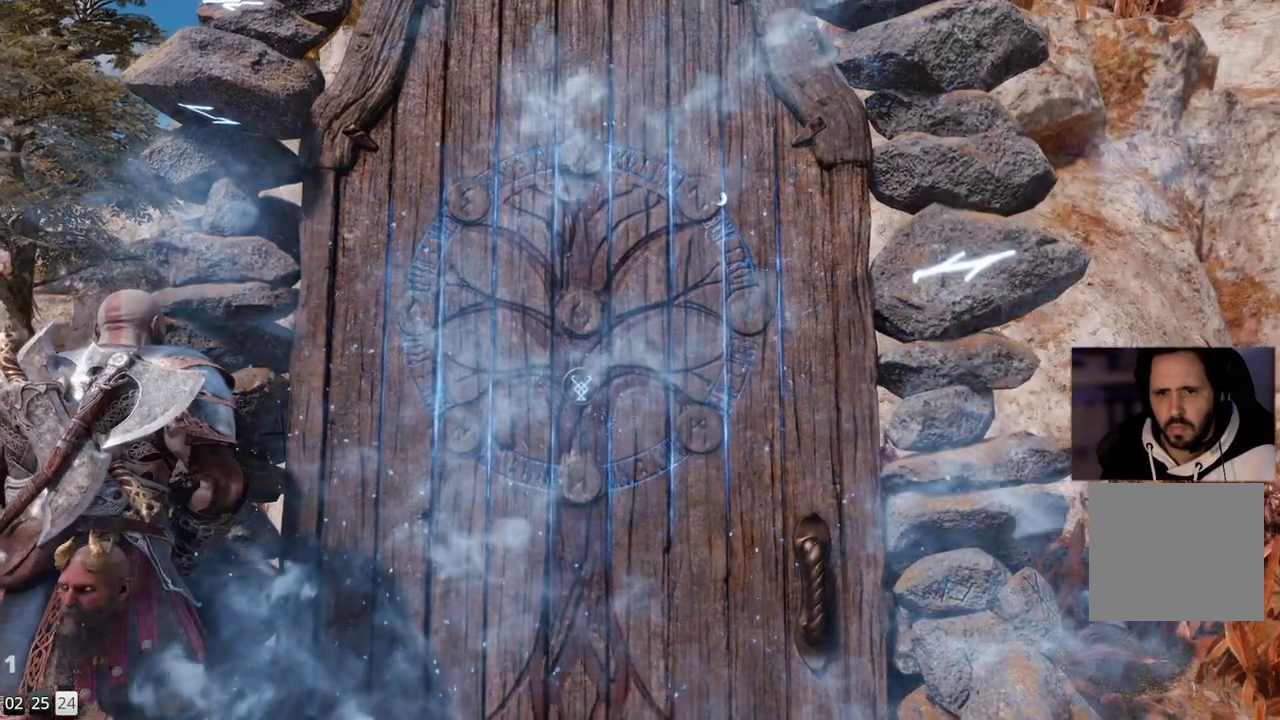
{"buttons": [], "left_stick": "center", "right_stick": "center", "events": []}
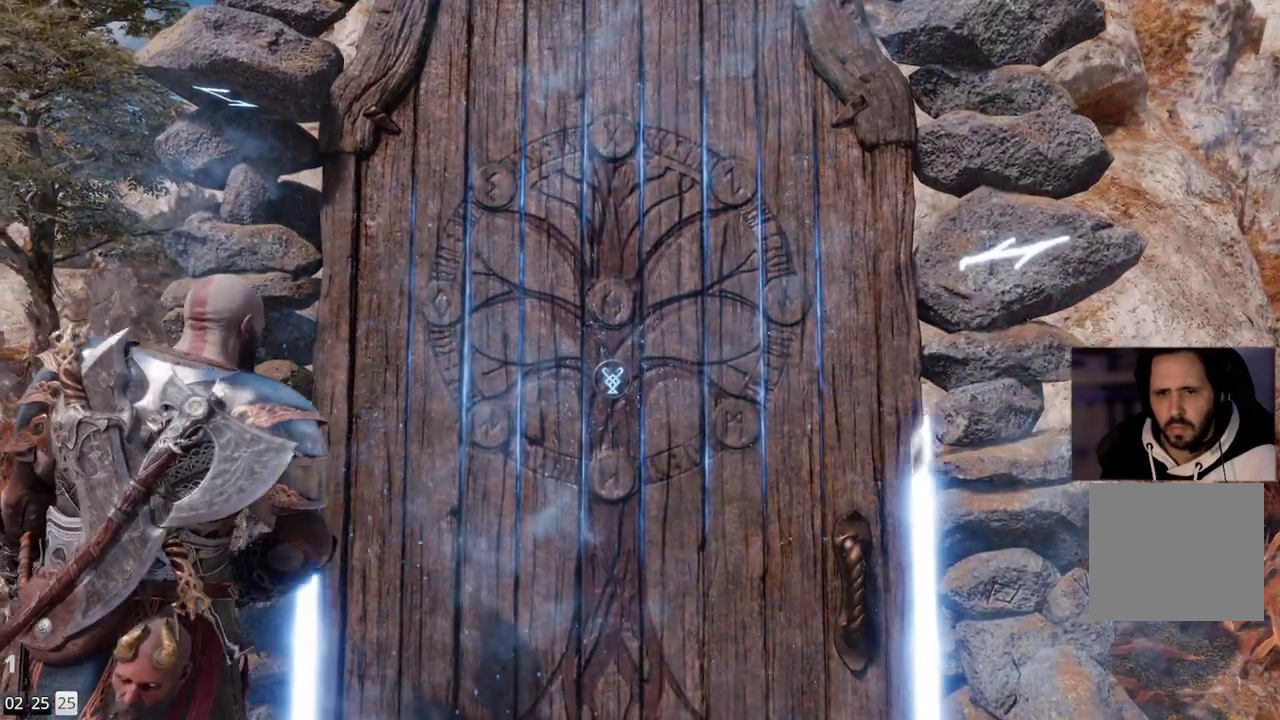
{"buttons": [], "left_stick": "center", "right_stick": "center", "events": []}
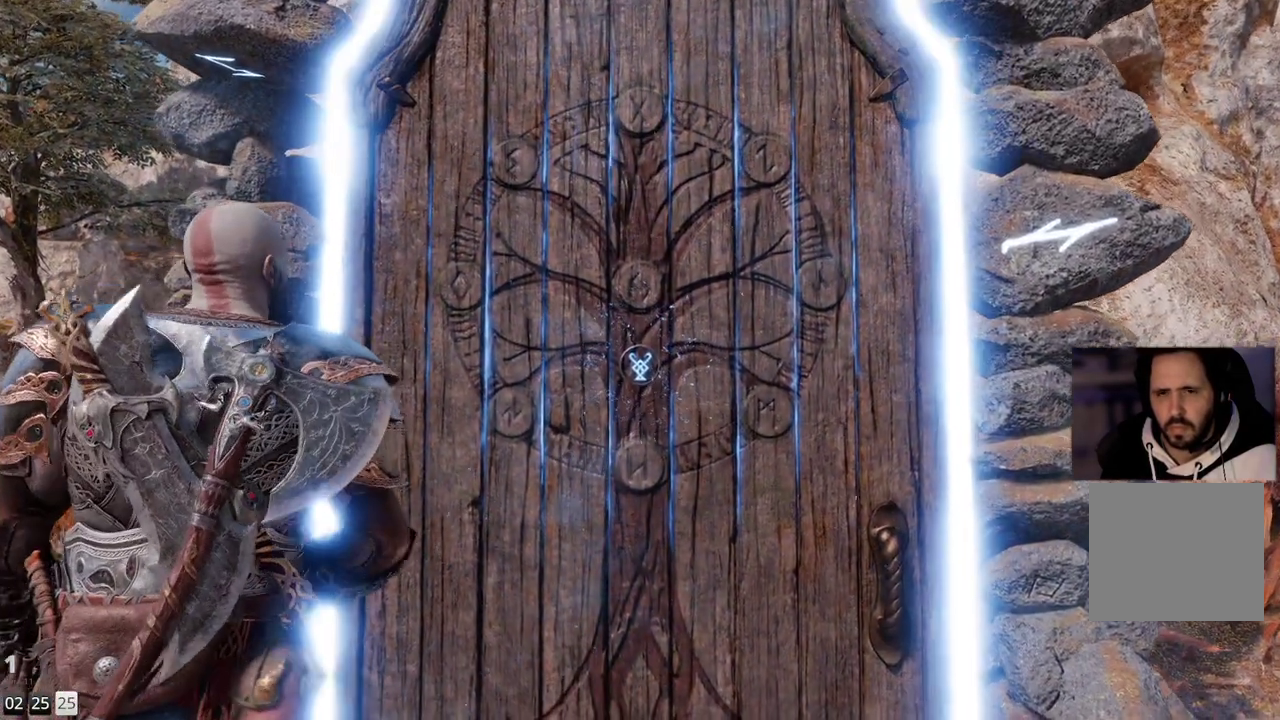
{"buttons": [], "left_stick": "center", "right_stick": "center", "events": []}
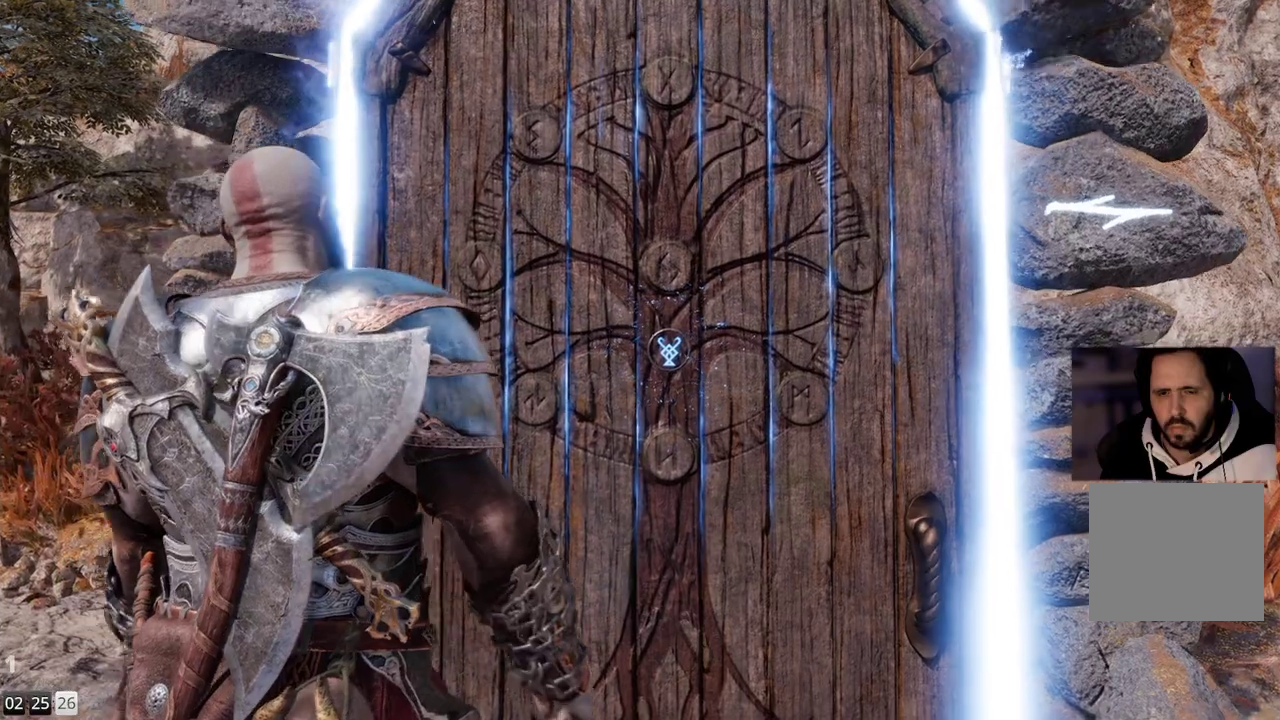
{"buttons": [], "left_stick": "center", "right_stick": "center", "events": []}